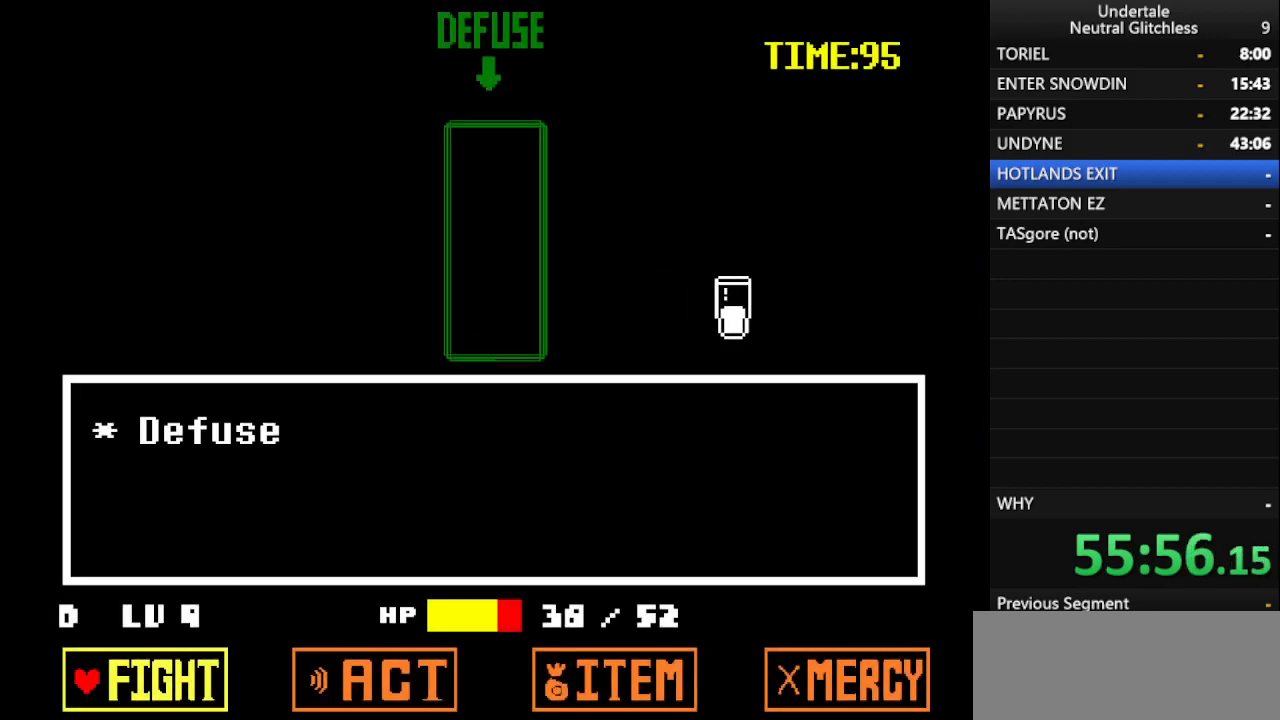
Gameplay with keyboard; each line is a JSON object with the keys held at the frame after it. "events" lists presses ("down") and releases ("up") of "alt", "c", "ctrl", "down", "left", "return", "right", "shift", "space", "up", "x" and "z" between this image and that frame as [ms after this image, input, new state], when the widget could be followed in between. No other keys are recorded. Mouse input is not recorded.
{"keys": [], "events": [[33, "right", "down"], [133, "right", "up"], [233, "return", "down"], [333, "return", "up"]]}
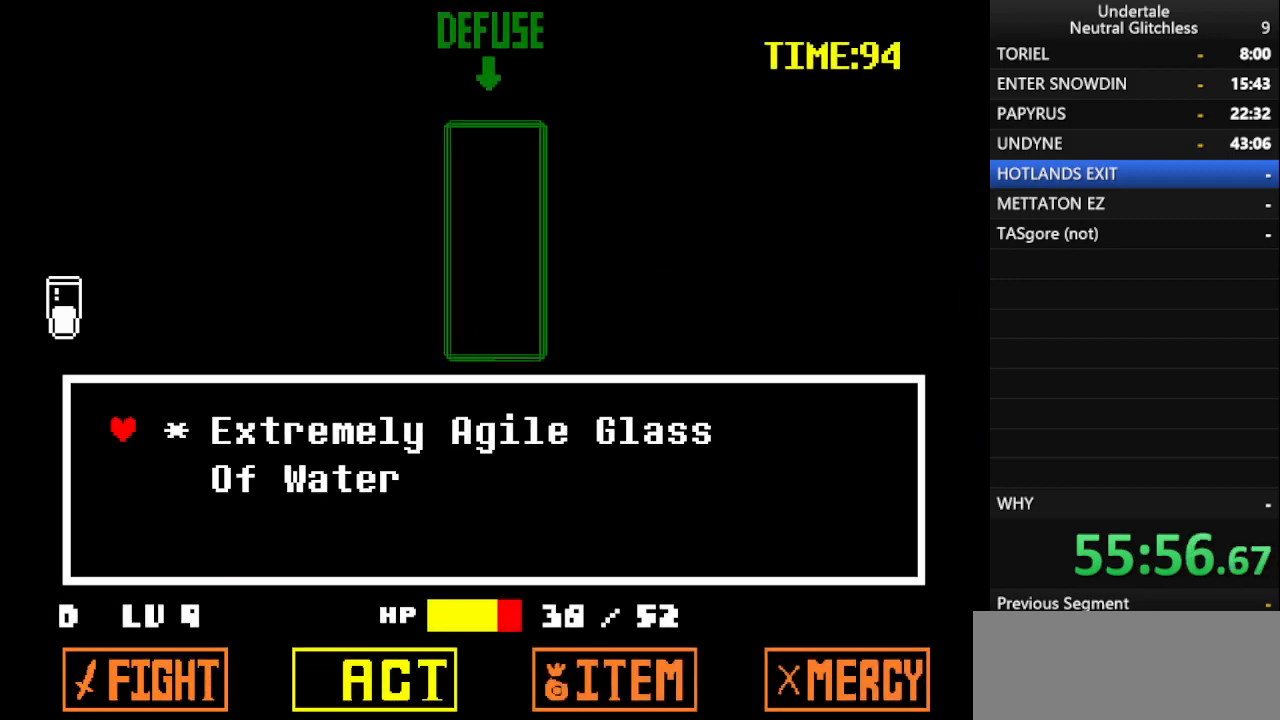
{"keys": ["right"], "events": [[100, "return", "down"], [150, "return", "up"], [383, "right", "down"]]}
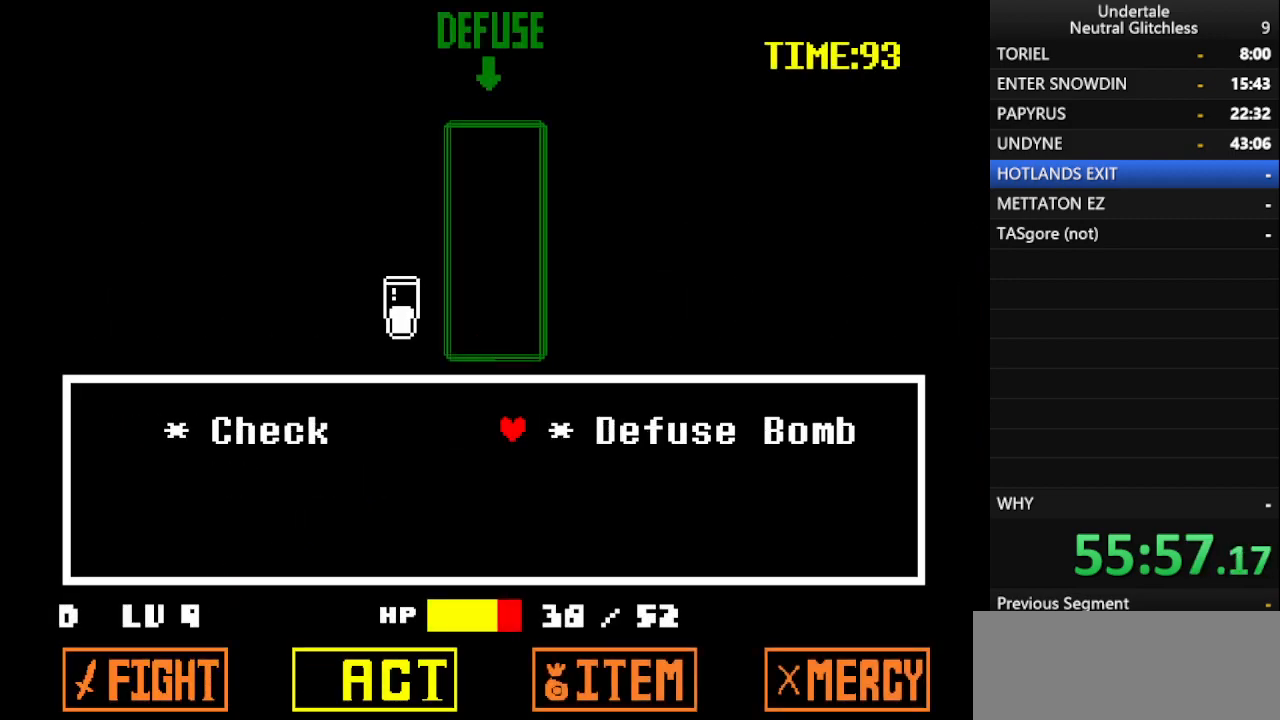
{"keys": [], "events": [[17, "right", "up"]]}
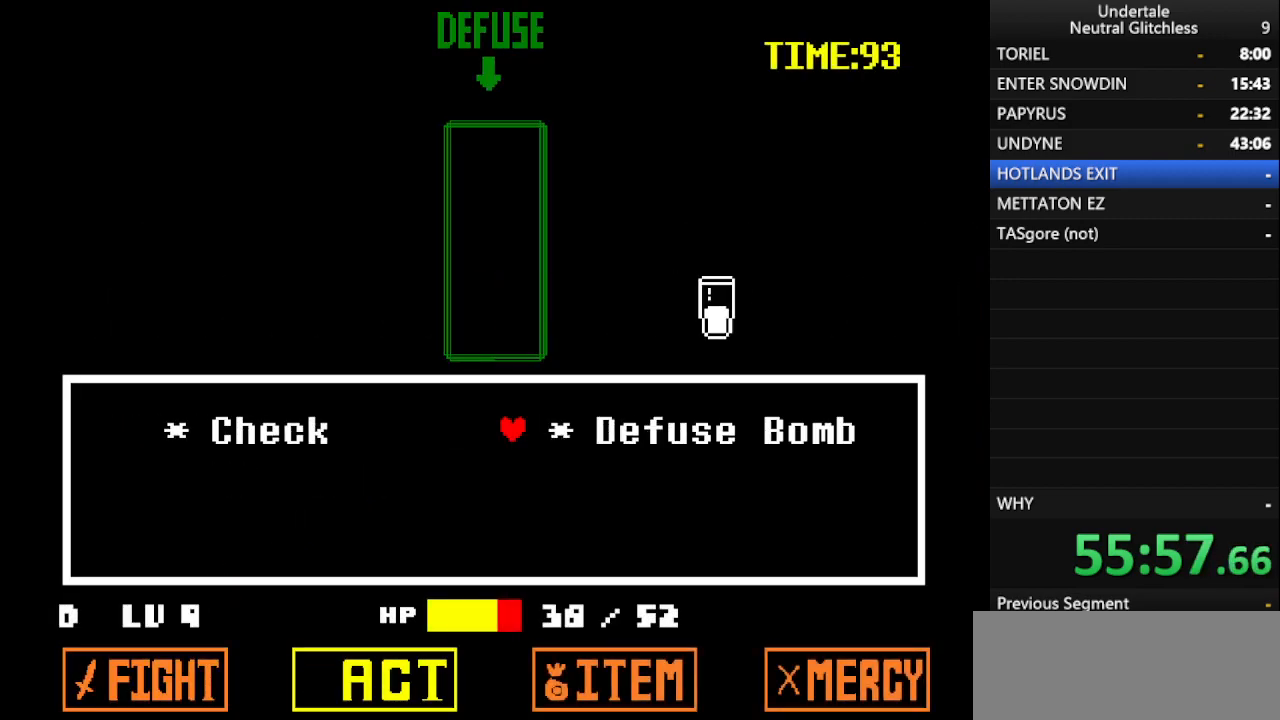
{"keys": [], "events": []}
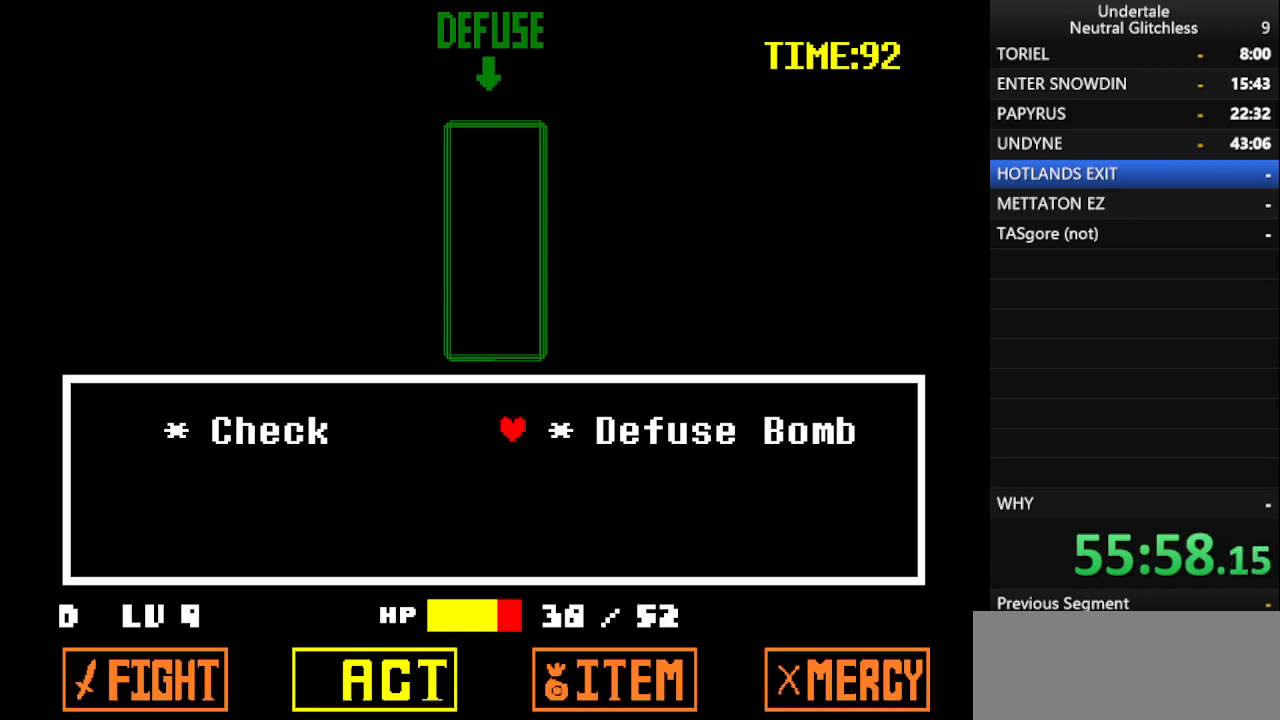
{"keys": [], "events": []}
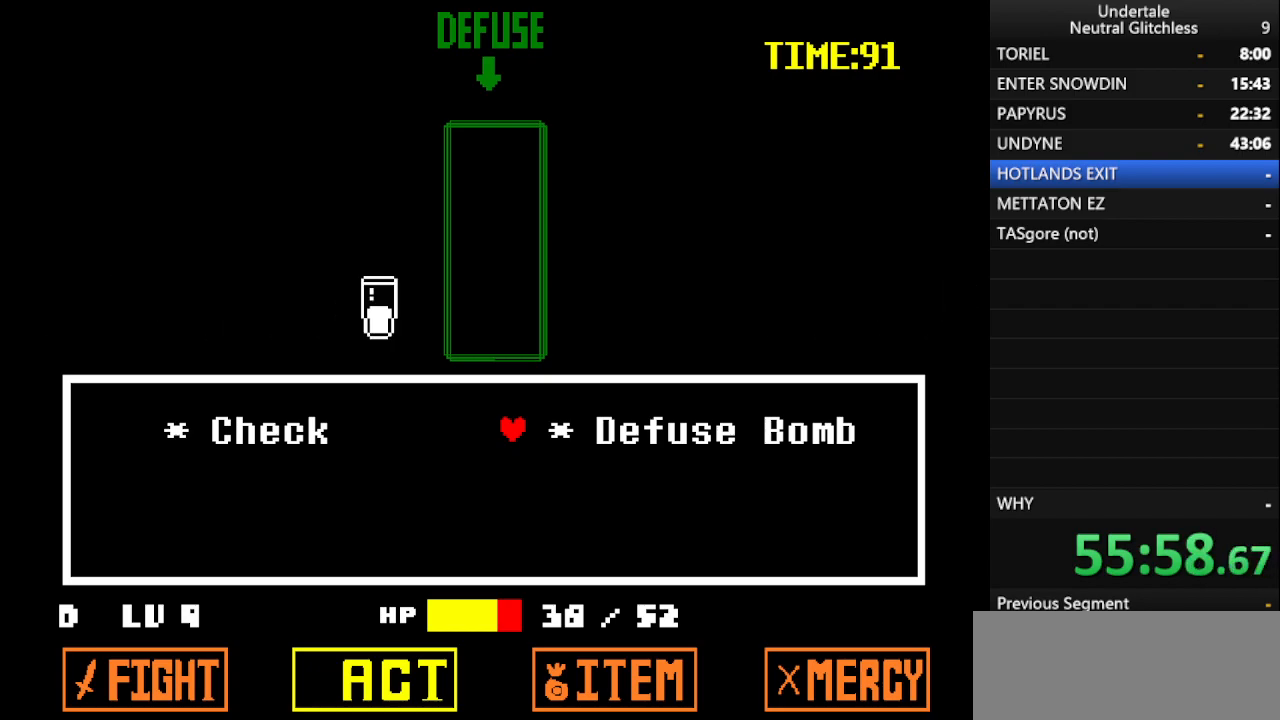
{"keys": [], "events": [[167, "return", "down"], [267, "return", "up"]]}
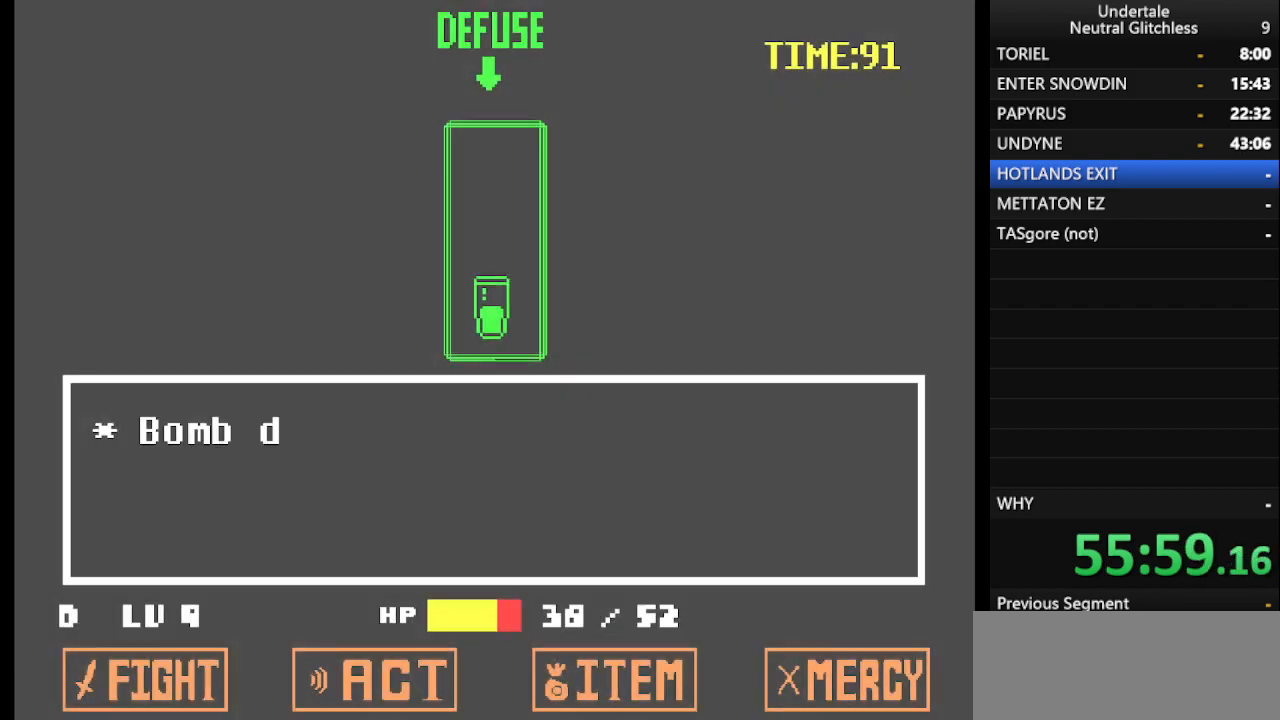
{"keys": [], "events": [[83, "shift", "down"], [183, "return", "down"], [183, "shift", "up"], [283, "return", "up"], [317, "shift", "down"], [367, "return", "down"], [367, "shift", "up"], [467, "return", "up"]]}
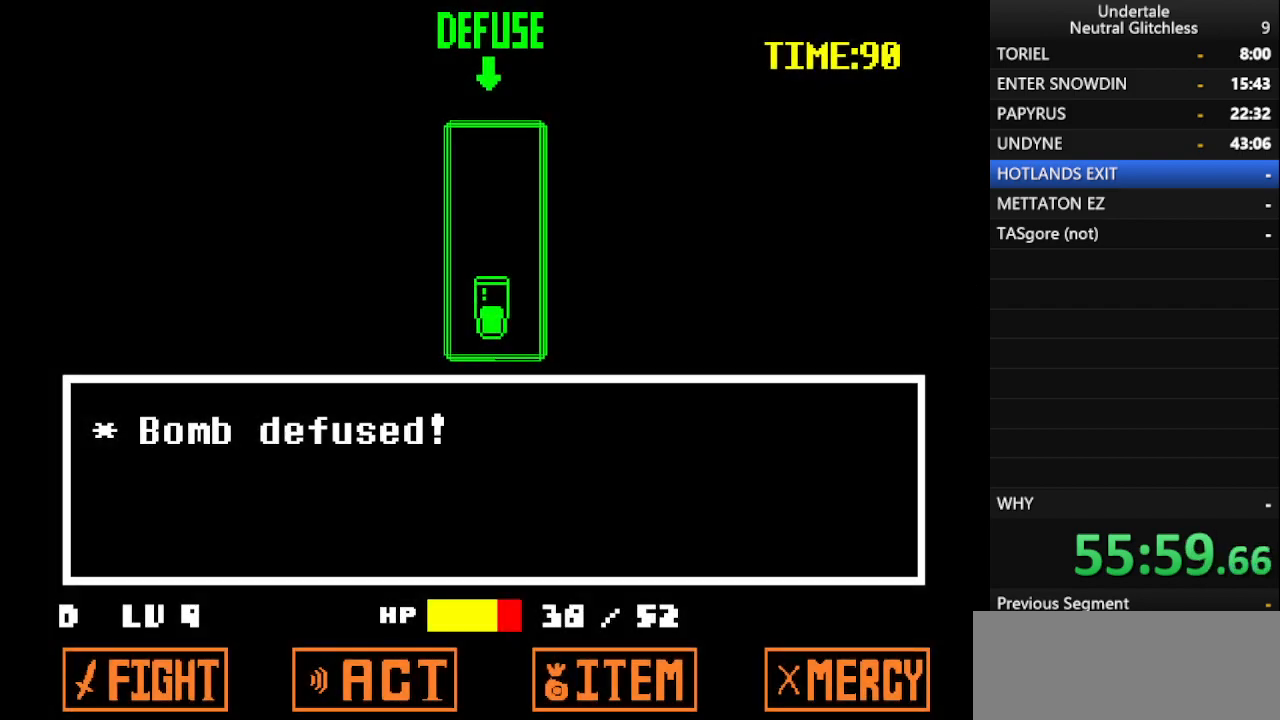
{"keys": ["return"], "events": [[17, "shift", "down"], [67, "return", "down"], [67, "shift", "up"], [150, "return", "up"], [150, "shift", "down"], [200, "return", "down"], [250, "shift", "up"], [333, "return", "up"], [383, "shift", "down"], [433, "return", "down"], [483, "shift", "up"]]}
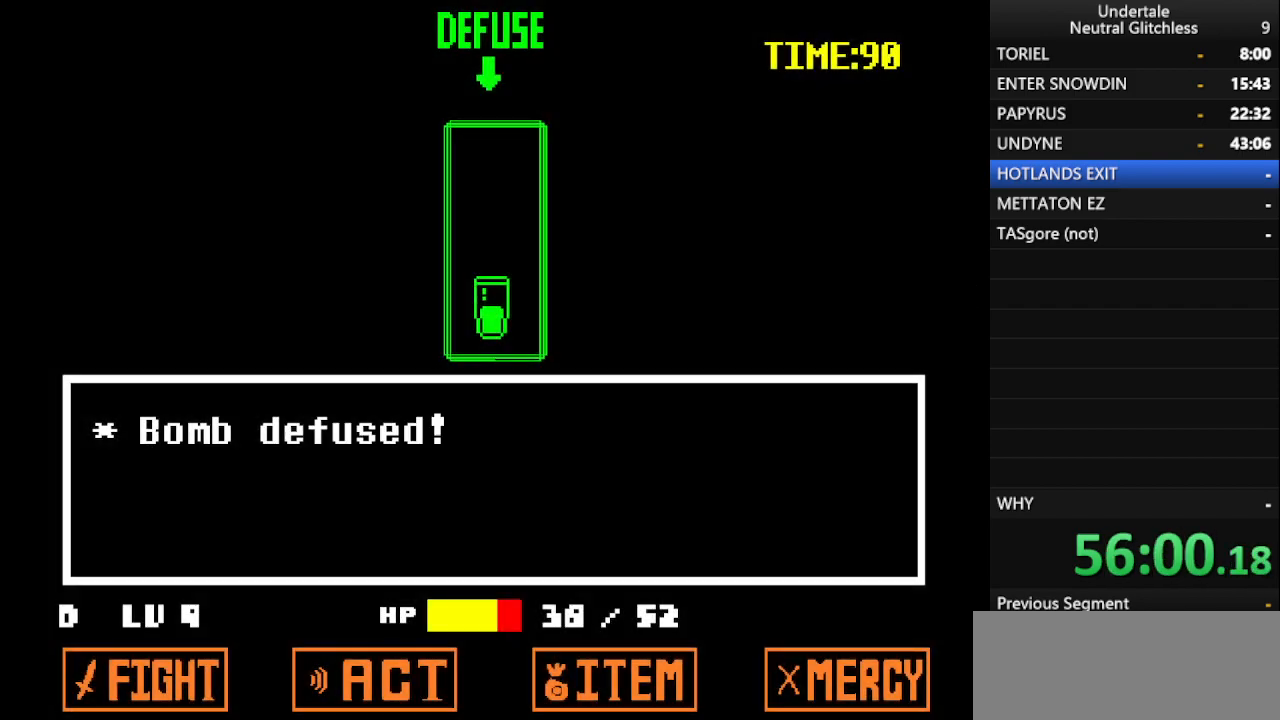
{"keys": [], "events": [[33, "return", "up"], [83, "shift", "down"], [167, "return", "down"], [167, "shift", "up"], [267, "return", "up"], [317, "shift", "down"], [400, "return", "down"], [400, "shift", "up"], [500, "return", "up"]]}
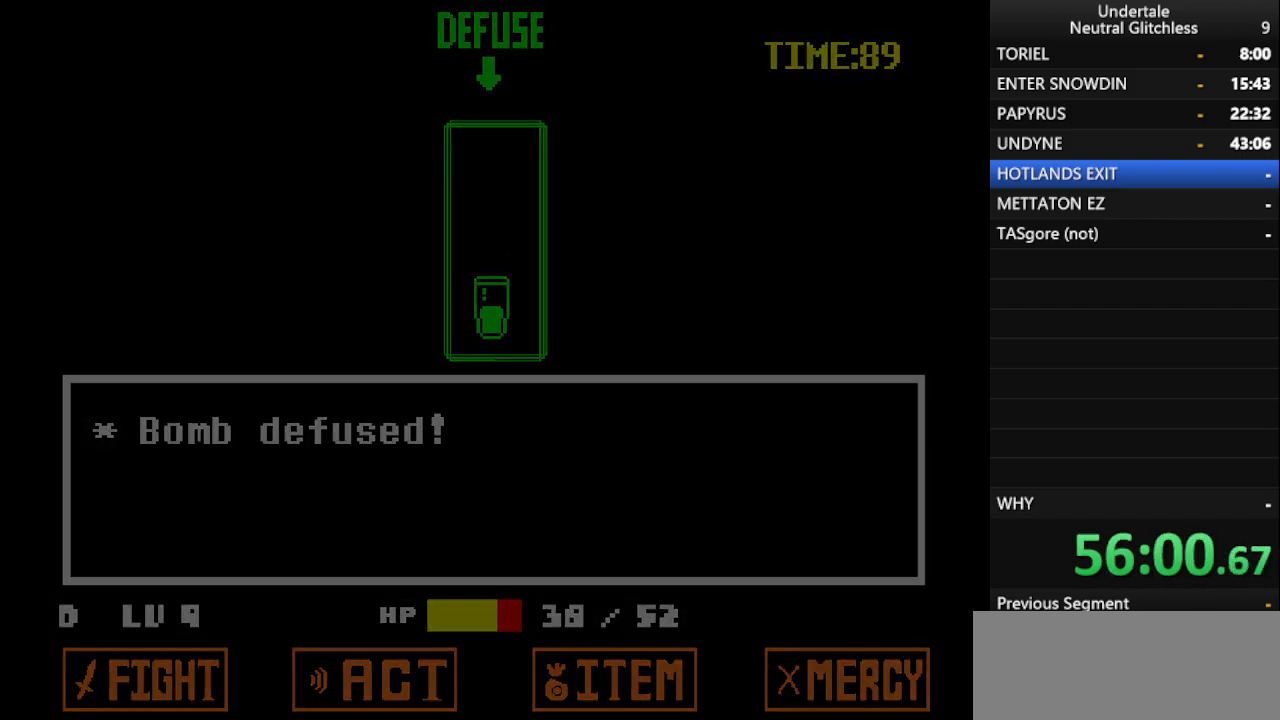
{"keys": ["down"], "events": [[33, "shift", "down"], [83, "return", "down"], [83, "shift", "up"], [183, "return", "up"], [317, "down", "down"]]}
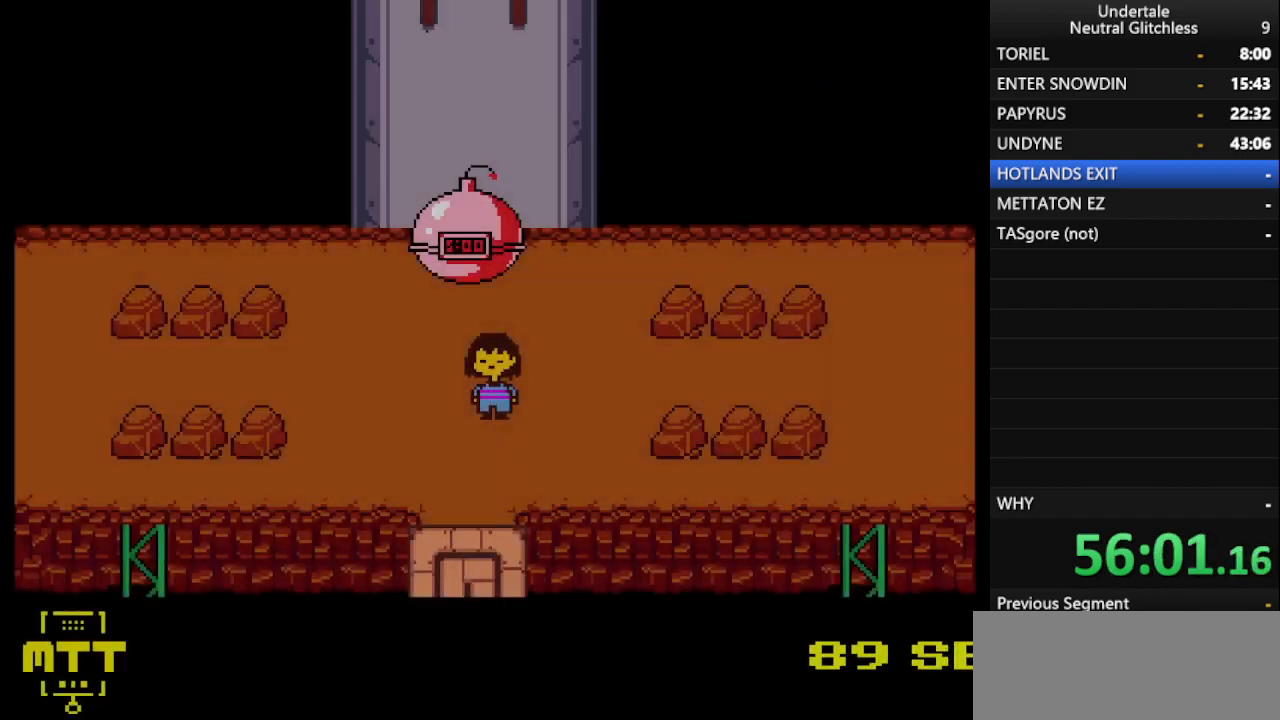
{"keys": ["down"], "events": []}
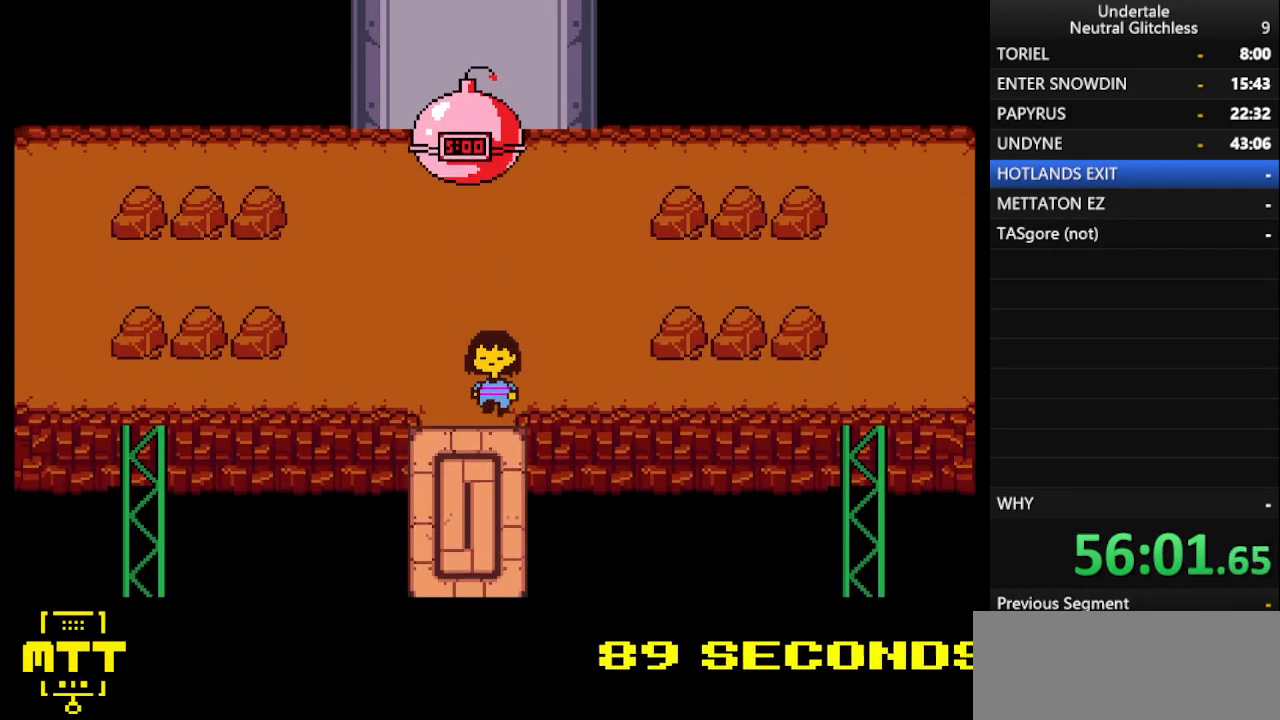
{"keys": ["down"], "events": []}
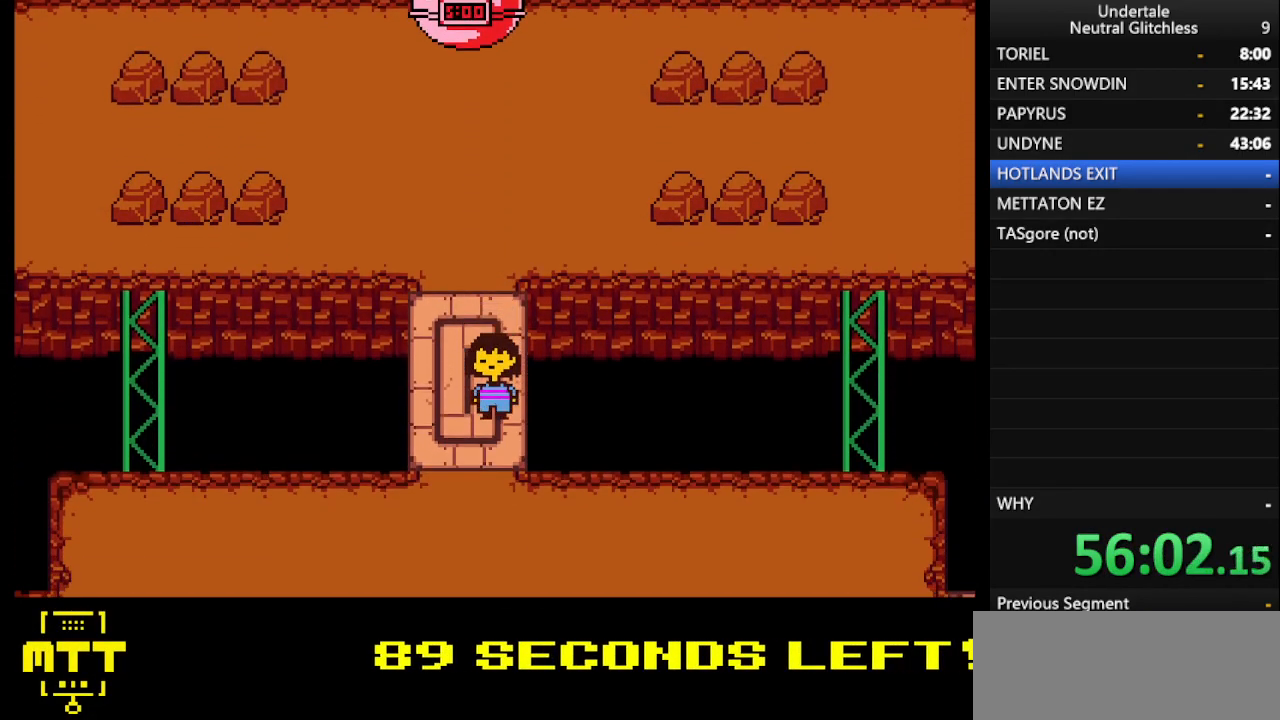
{"keys": ["down", "right"], "events": [[383, "right", "down"]]}
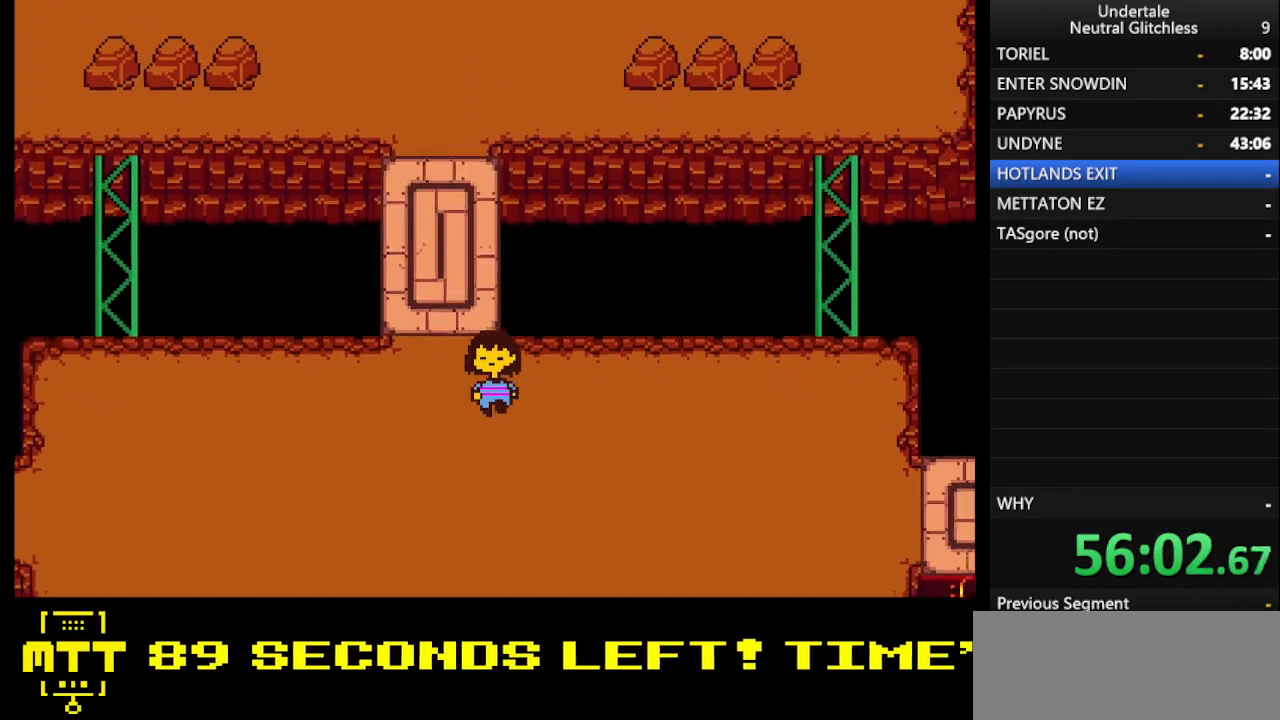
{"keys": ["down", "right"], "events": []}
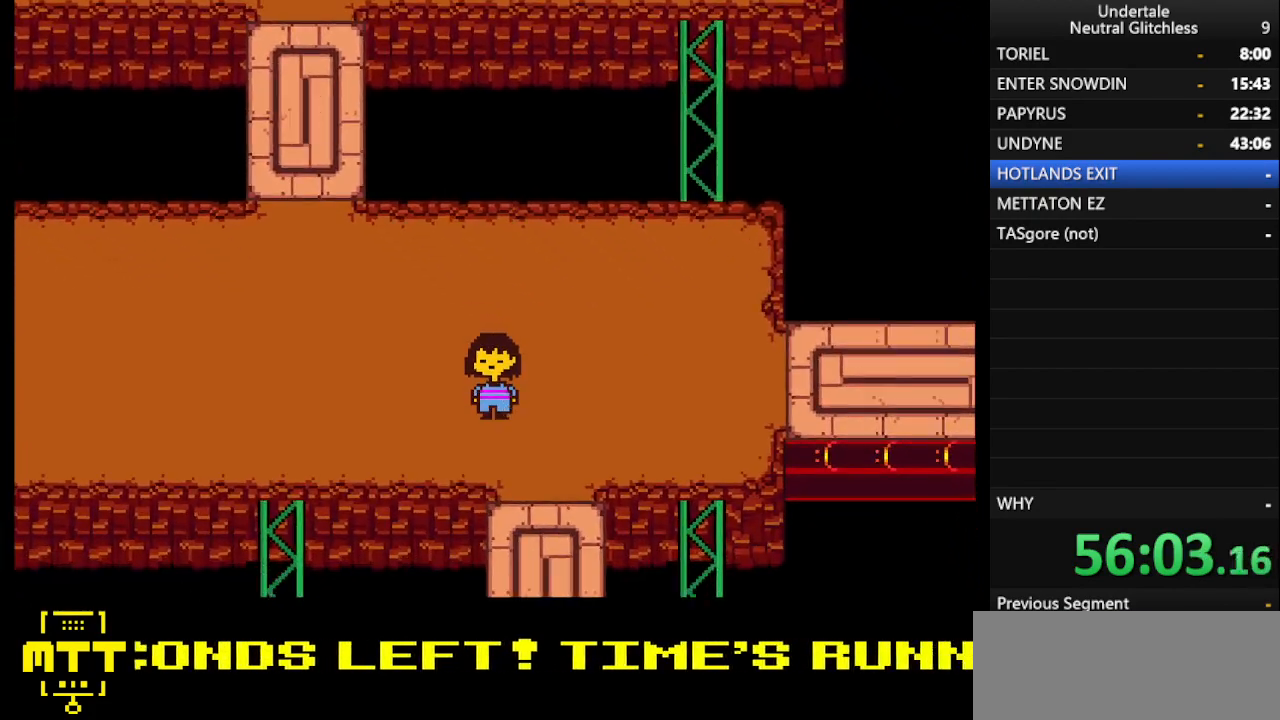
{"keys": ["down", "right"], "events": [[117, "right", "up"], [167, "left", "down"], [267, "left", "up"], [267, "right", "down"]]}
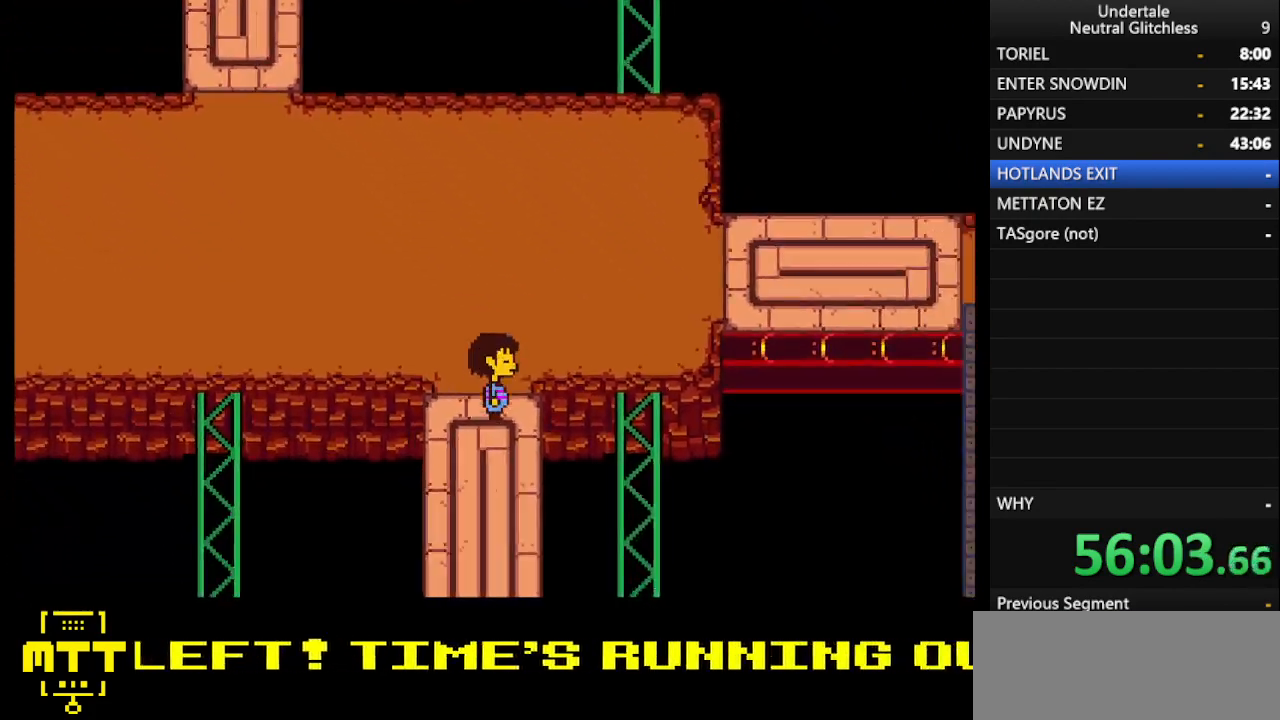
{"keys": ["down"], "events": [[83, "right", "up"]]}
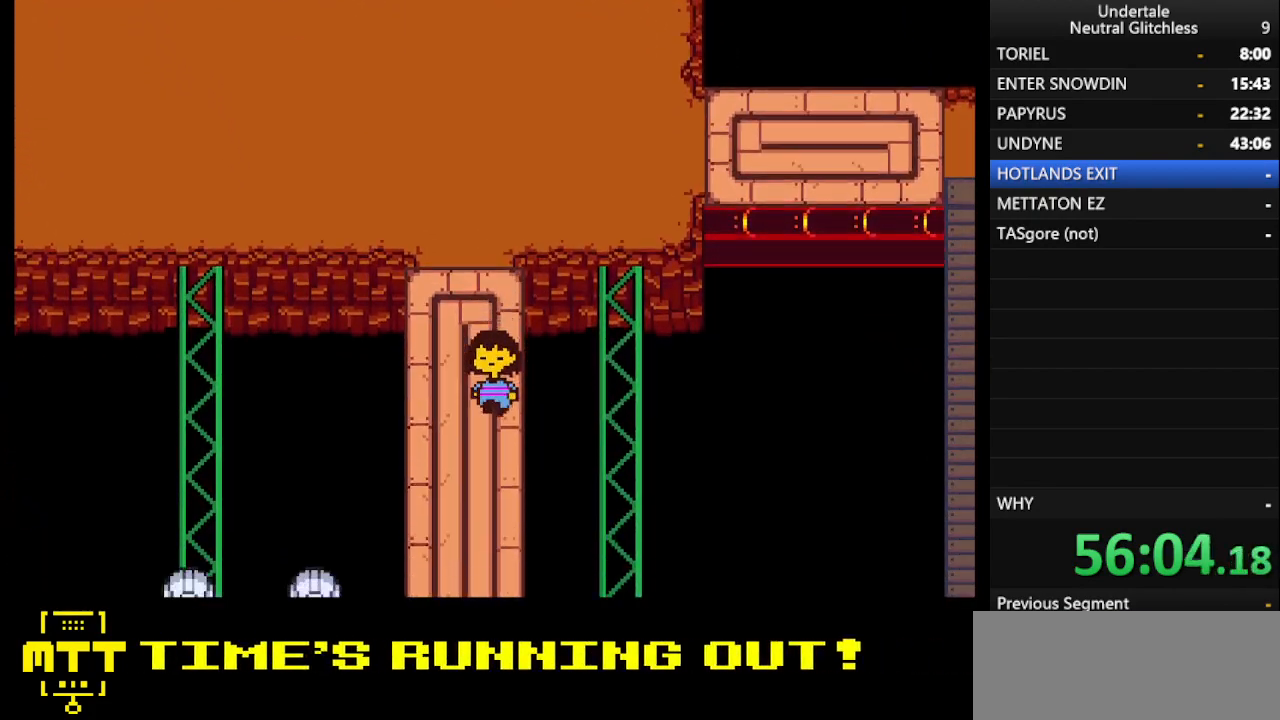
{"keys": ["down"], "events": []}
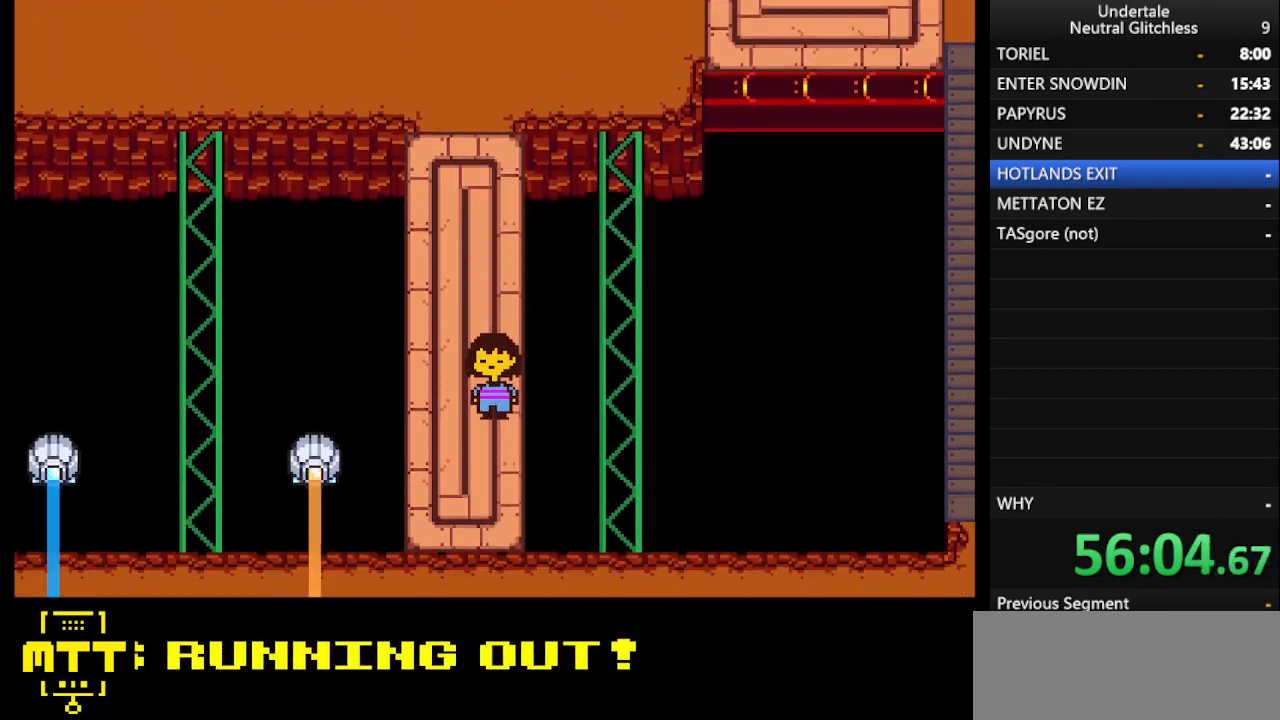
{"keys": ["down"], "events": []}
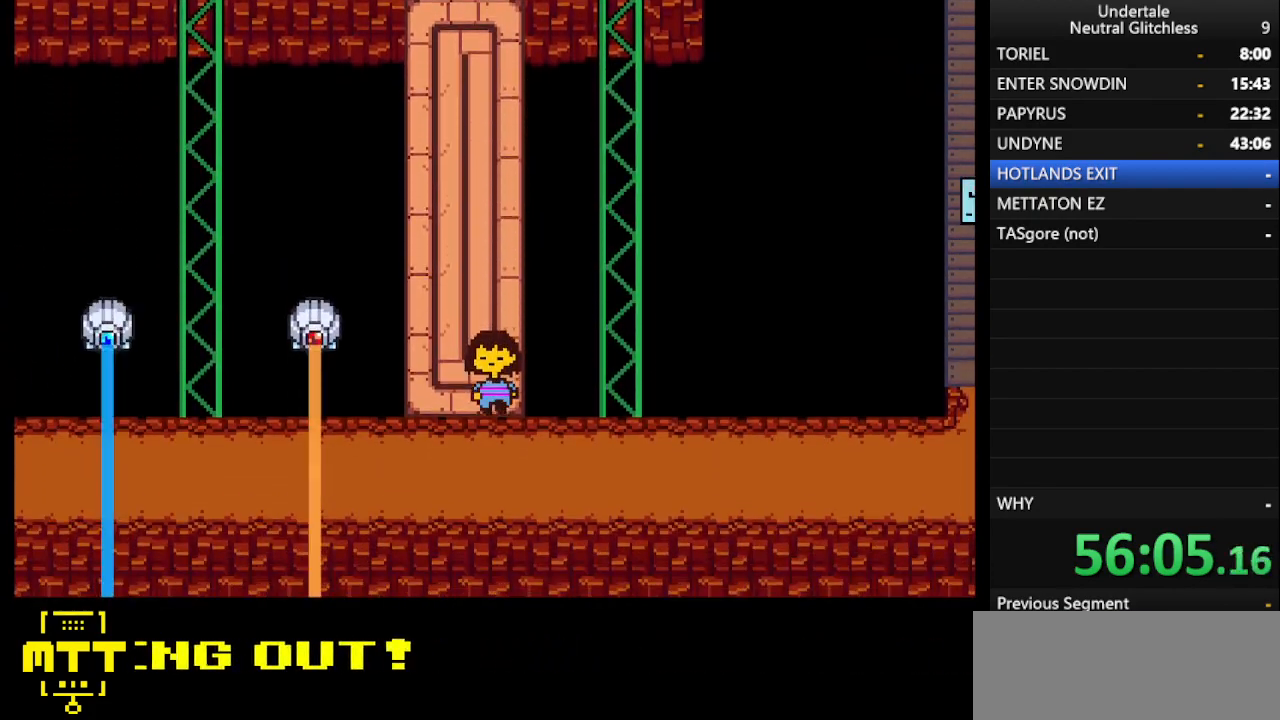
{"keys": ["left"], "events": [[83, "left", "down"], [233, "down", "up"]]}
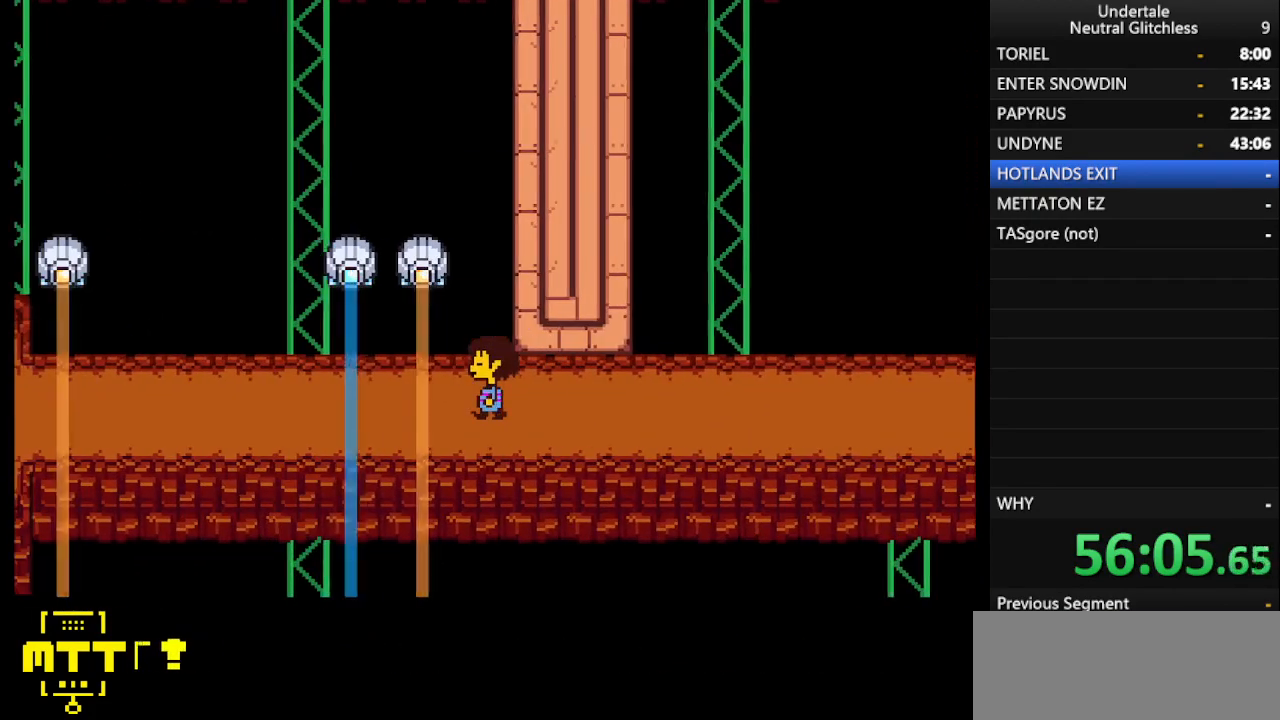
{"keys": ["left"], "events": []}
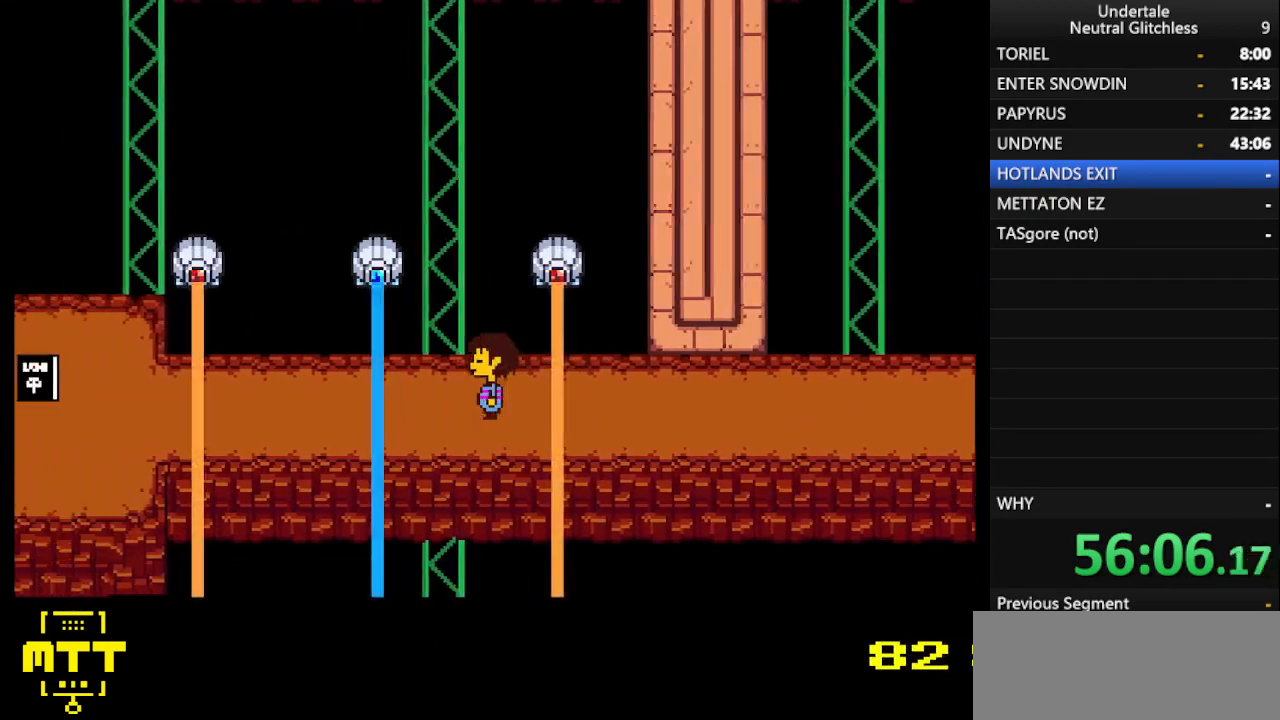
{"keys": [], "events": [[400, "left", "up"]]}
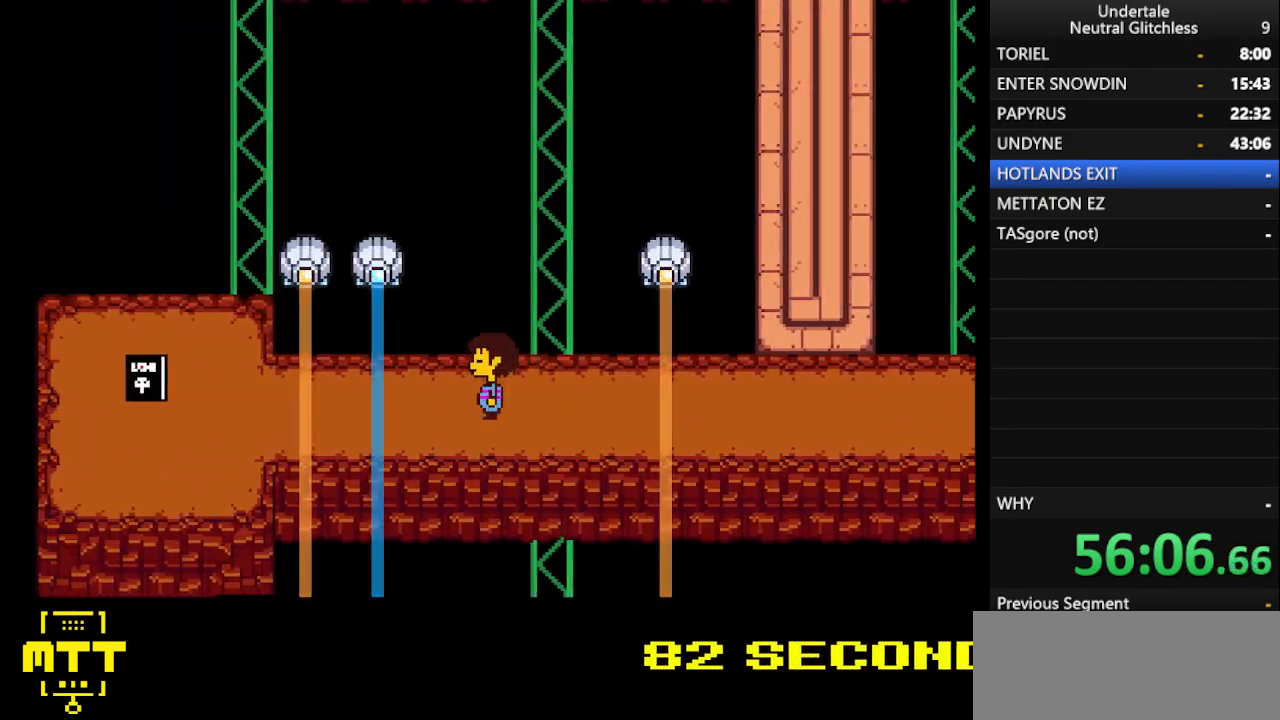
{"keys": [], "events": []}
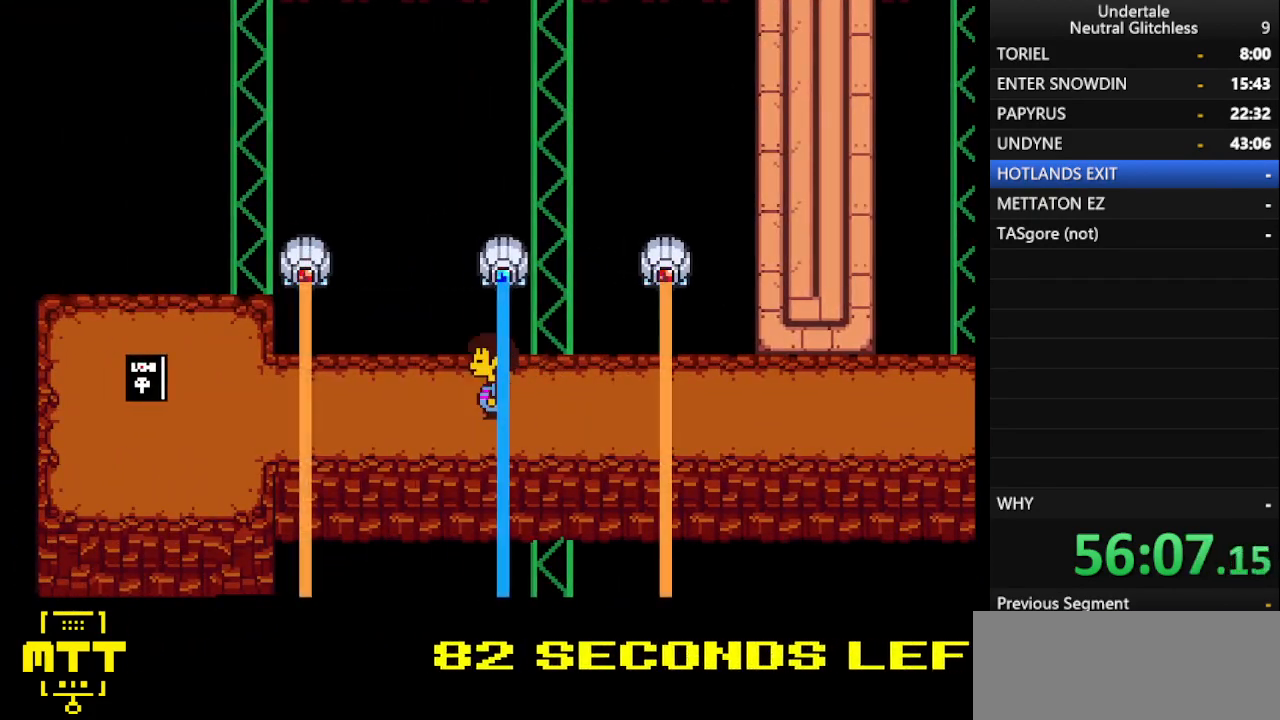
{"keys": ["left"], "events": [[200, "left", "down"]]}
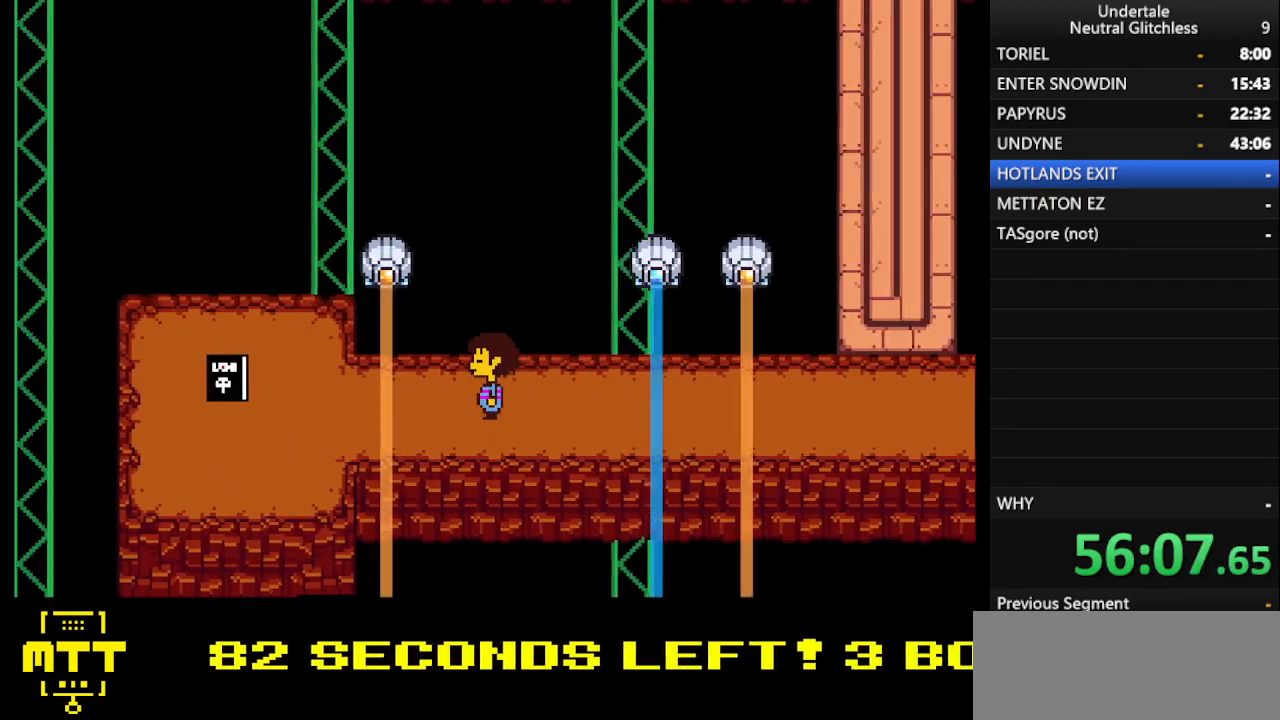
{"keys": ["left"], "events": []}
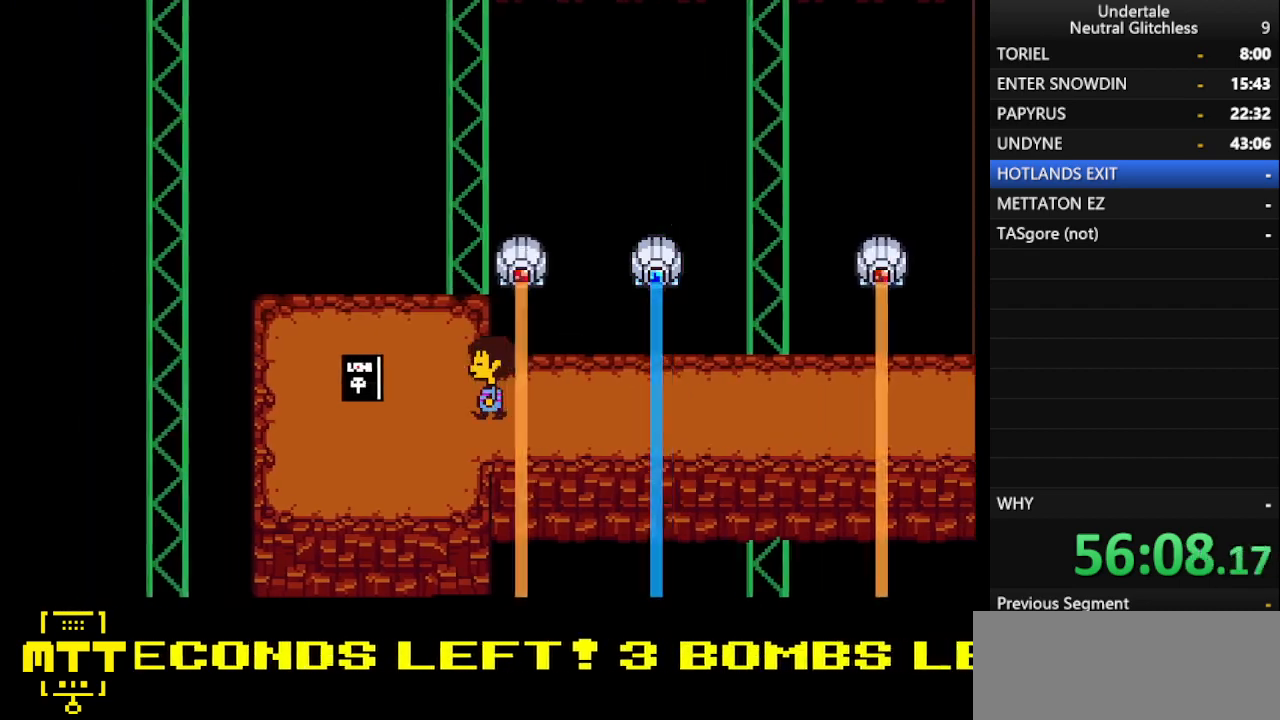
{"keys": ["return"], "events": [[317, "up", "down"], [417, "return", "down"], [467, "left", "up"], [467, "up", "up"]]}
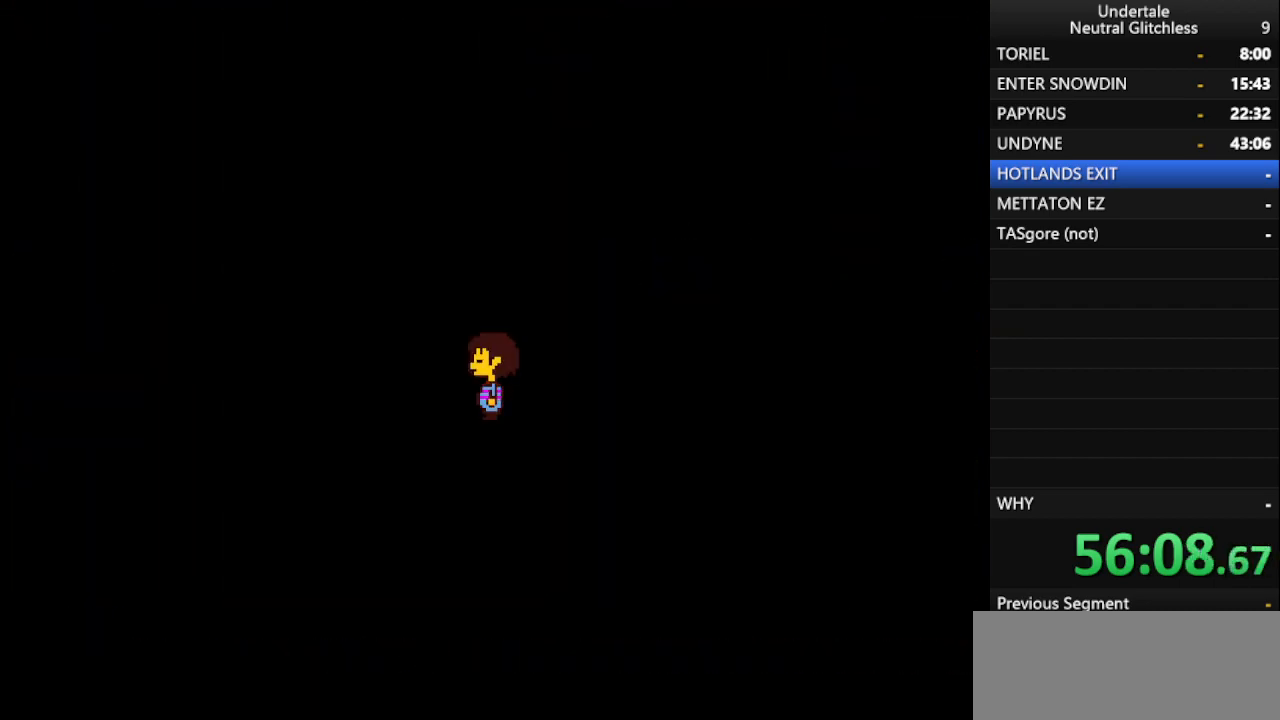
{"keys": [], "events": [[17, "left", "down"], [17, "return", "up"], [50, "left", "up"]]}
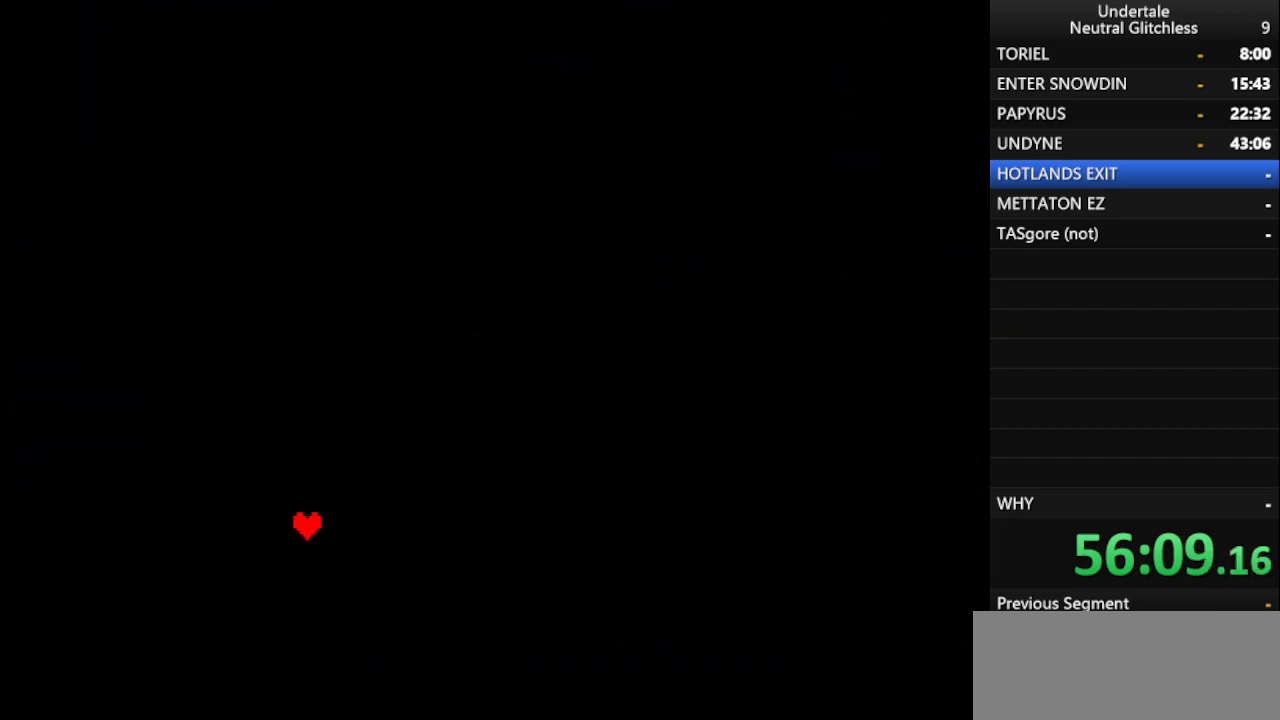
{"keys": [], "events": []}
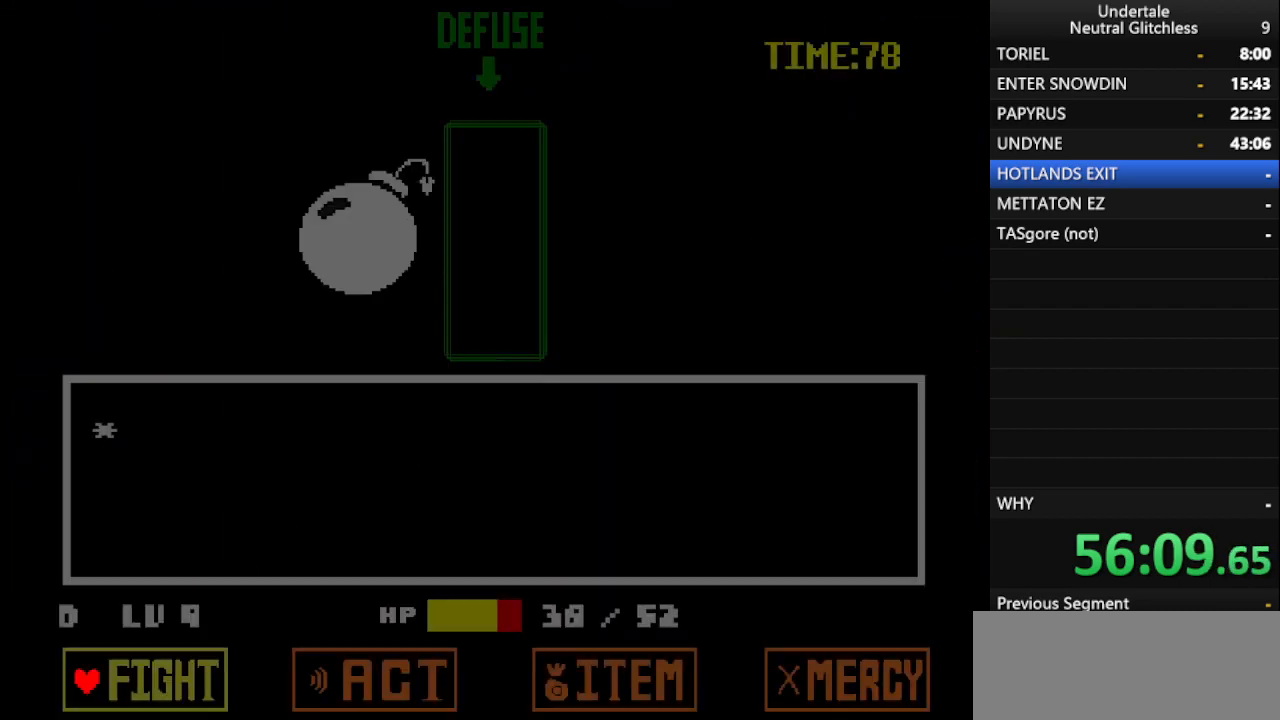
{"keys": [], "events": [[133, "right", "down"], [233, "right", "up"], [317, "return", "down"], [367, "return", "up"]]}
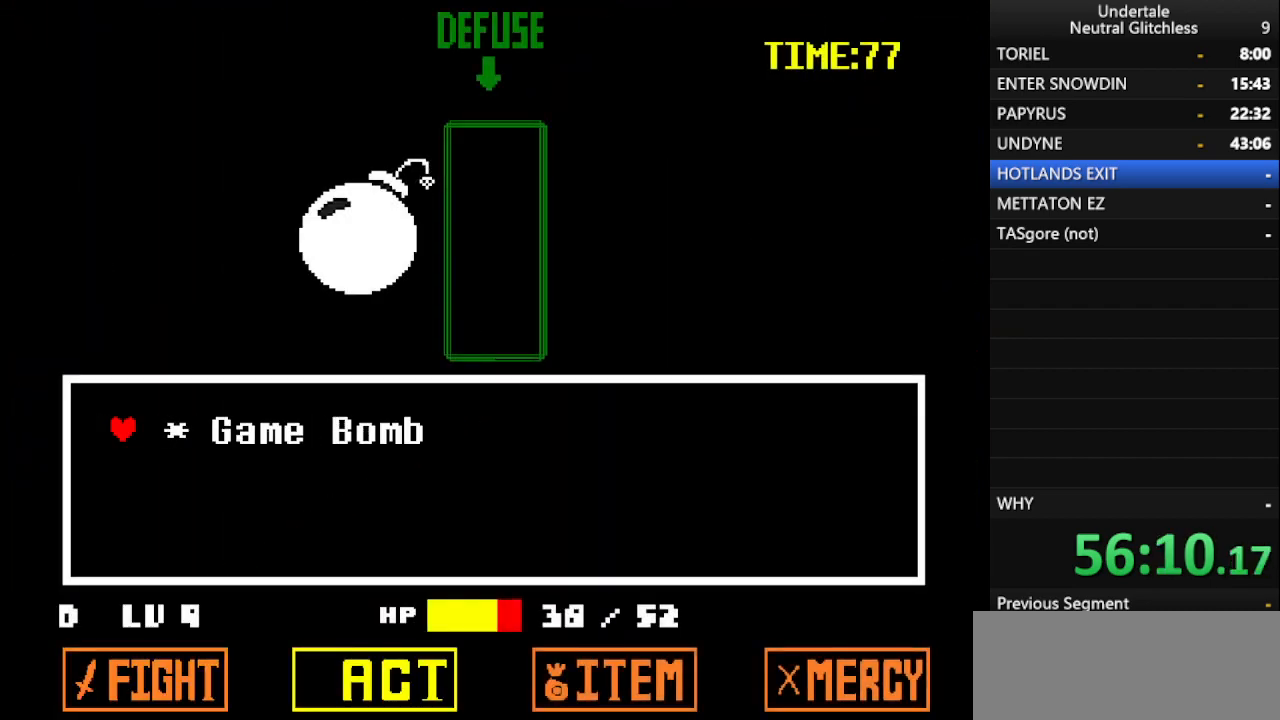
{"keys": [], "events": [[200, "return", "down"], [250, "return", "up"], [333, "right", "down"], [433, "right", "up"]]}
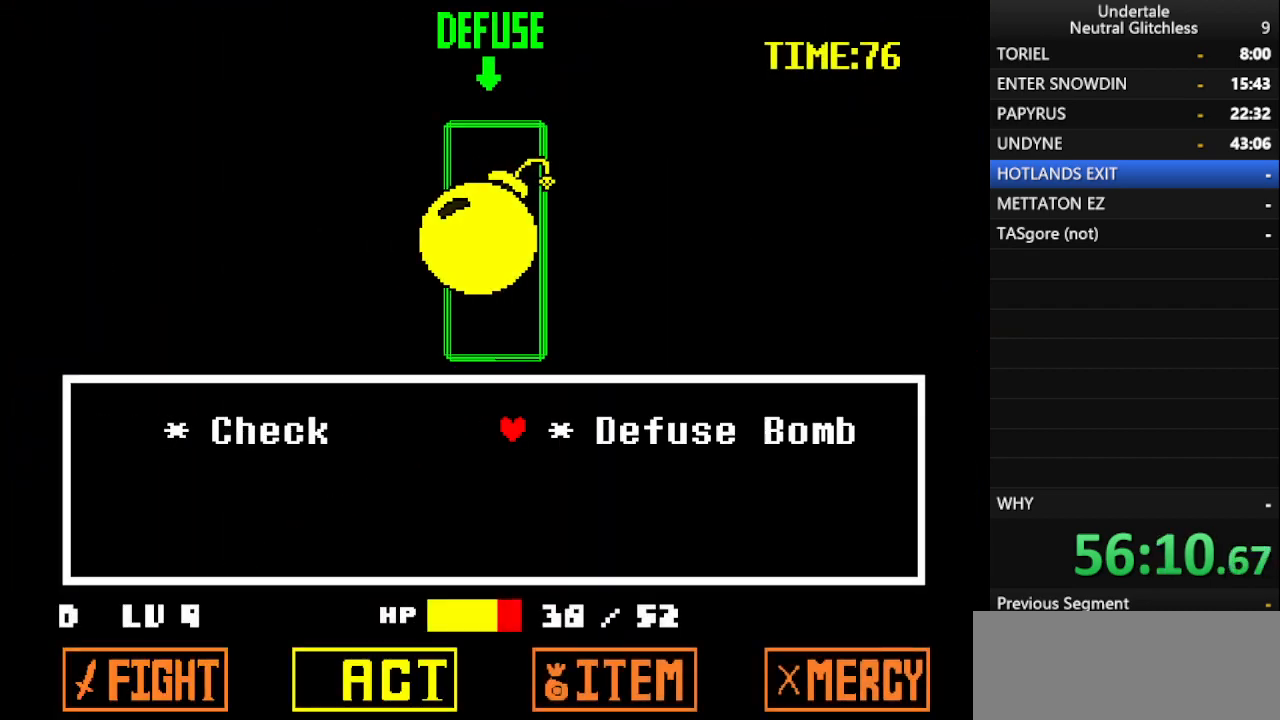
{"keys": [], "events": []}